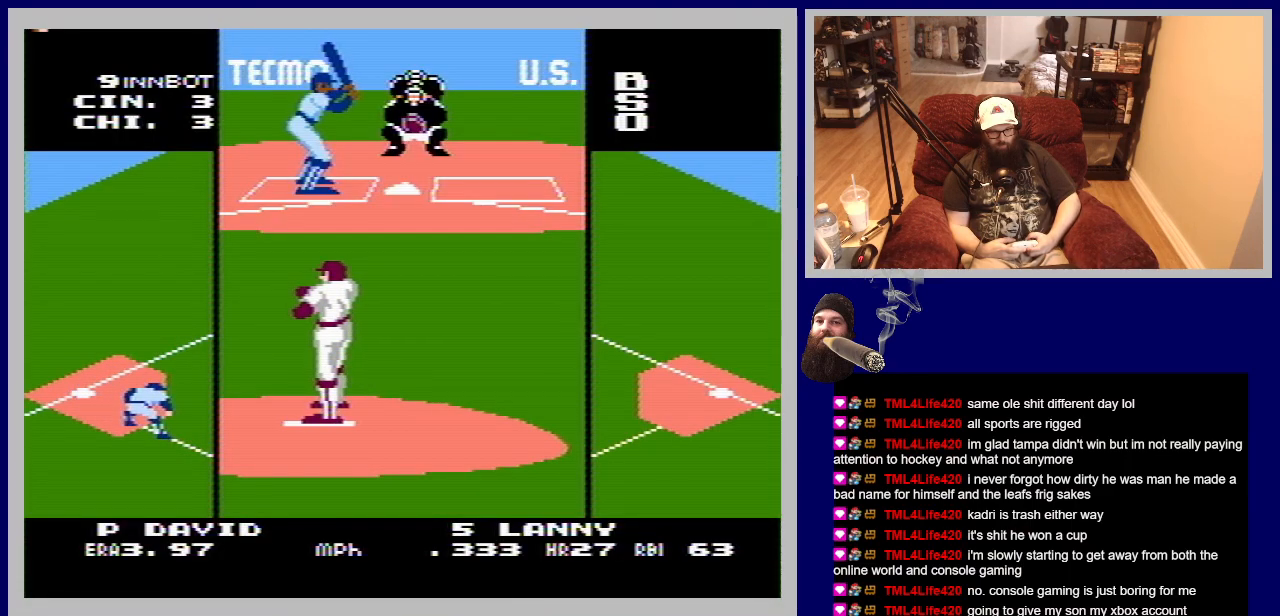
Gameplay with a controller (Nintendo layout); each line is a JSON object with the inputs held at the frame after it. "events" lists button and stick changes between this image and that frame as [ms after this image, input, new state], when the widget could be followed in between. Not read: L3 R3.
{"buttons": ["A", "DPAD_UP"], "events": [[400, "DPAD_UP", "down"], [450, "A", "down"]]}
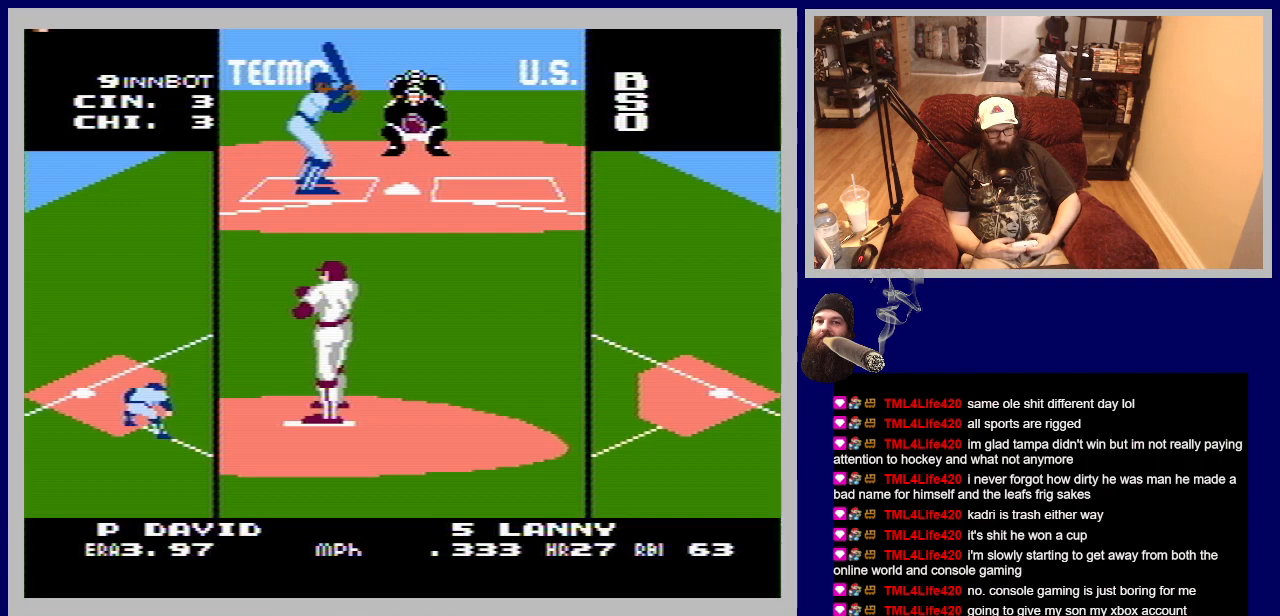
{"buttons": ["A", "DPAD_UP", "DPAD_LEFT"], "events": [[33, "DPAD_LEFT", "down"]]}
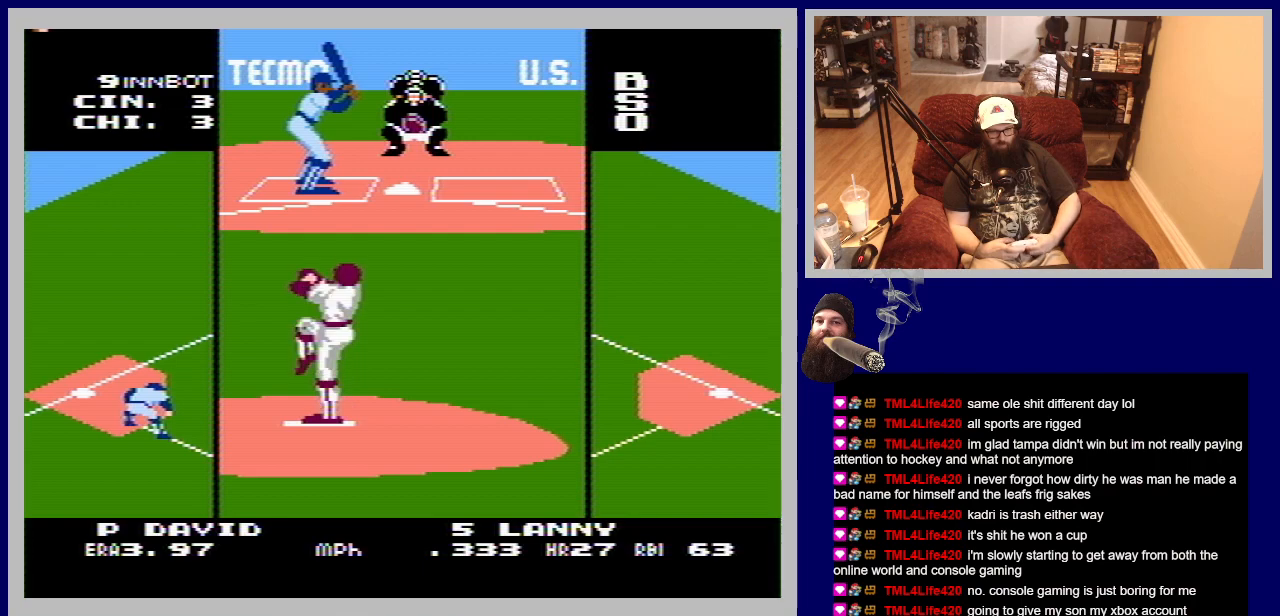
{"buttons": ["A", "DPAD_UP", "DPAD_LEFT"], "events": []}
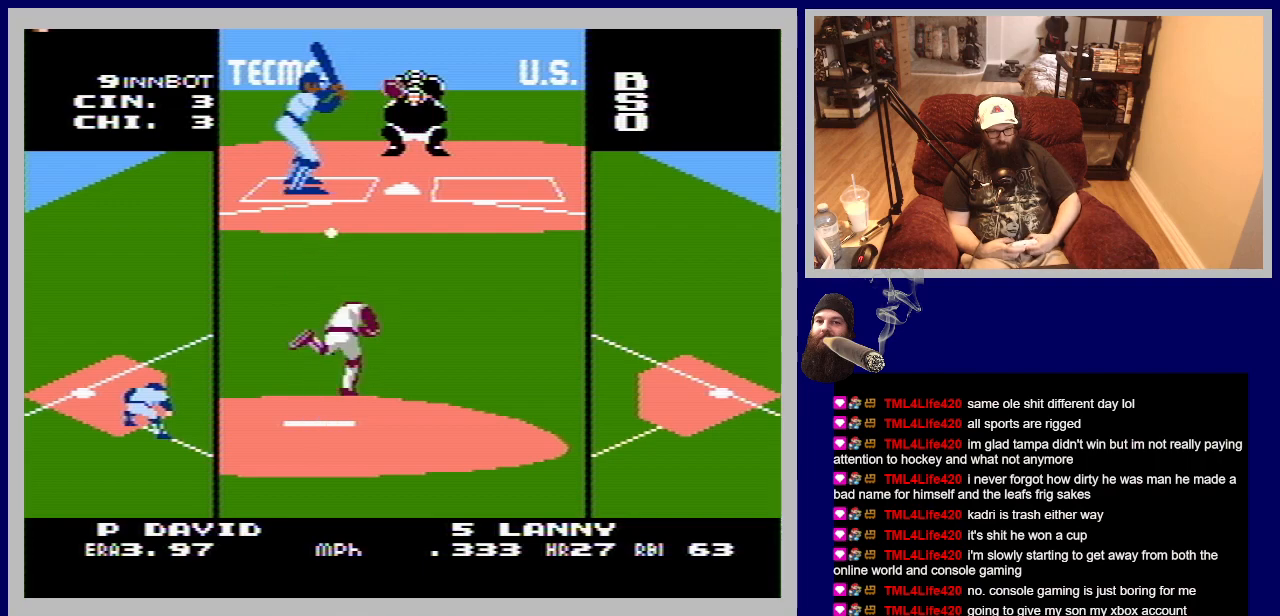
{"buttons": ["A", "DPAD_UP", "DPAD_LEFT"], "events": []}
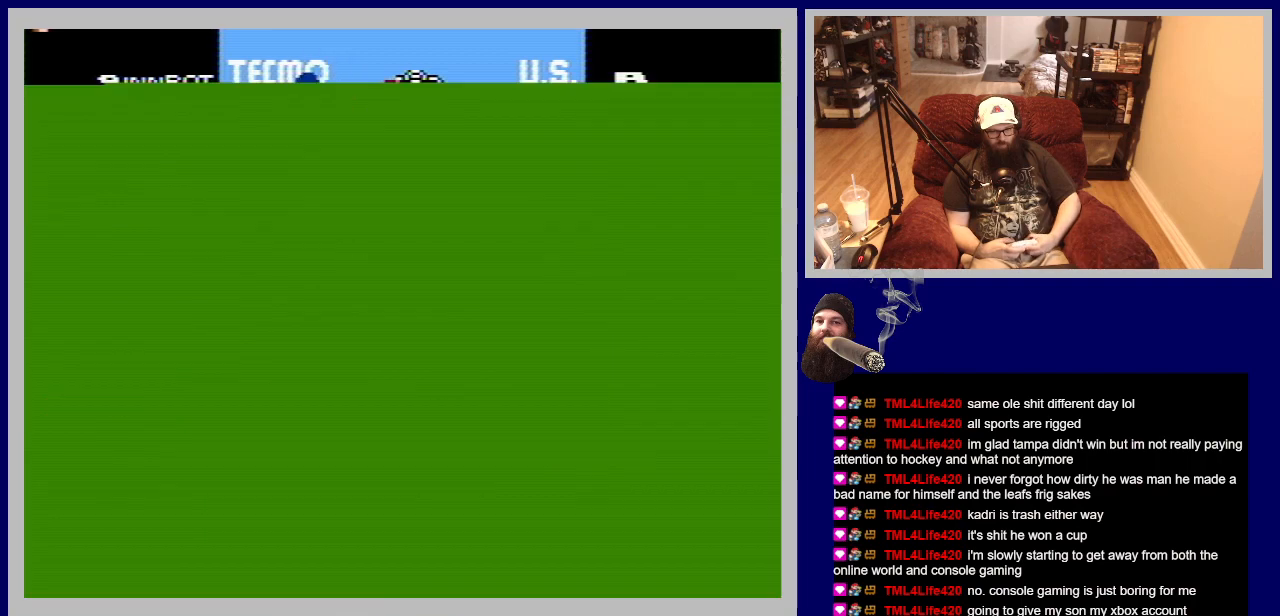
{"buttons": [], "events": [[300, "DPAD_LEFT", "up"], [400, "A", "up"], [433, "DPAD_UP", "up"]]}
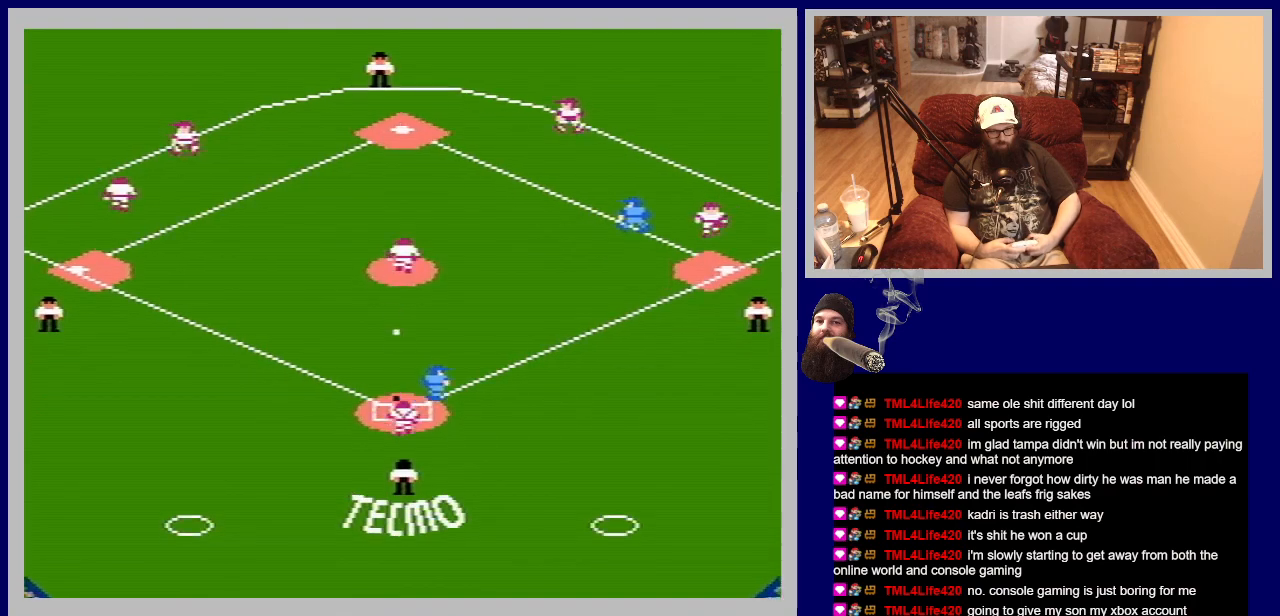
{"buttons": ["DPAD_DOWN", "DPAD_LEFT"], "events": [[450, "DPAD_DOWN", "down"], [500, "DPAD_LEFT", "down"]]}
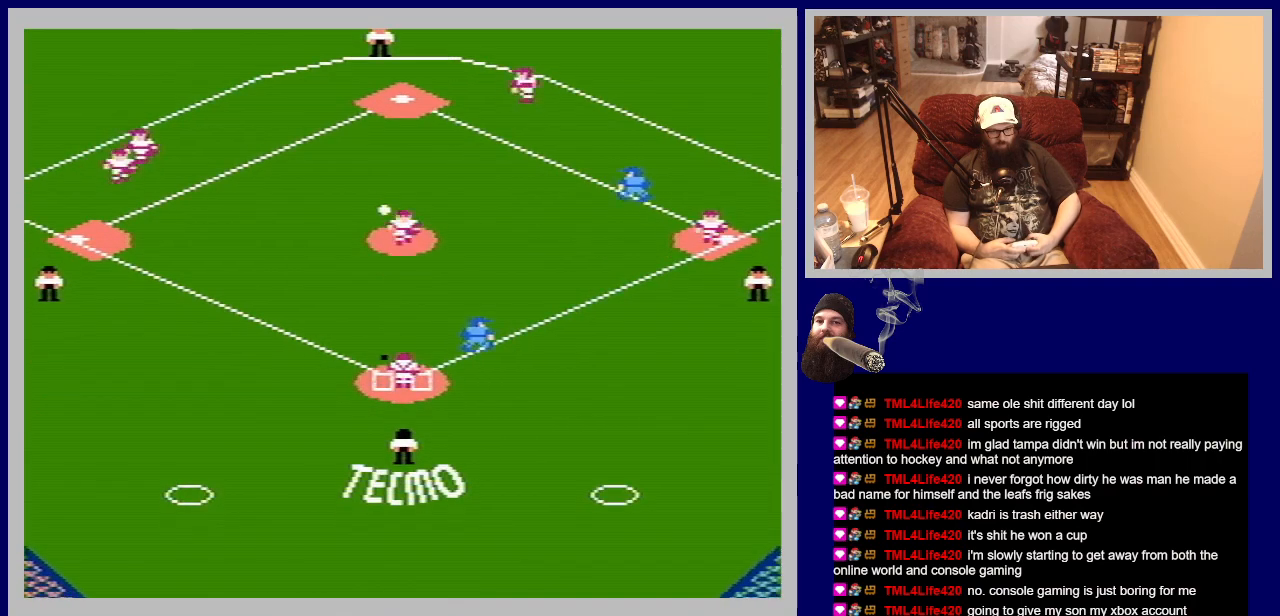
{"buttons": ["DPAD_DOWN", "DPAD_LEFT"], "events": [[83, "DPAD_DOWN", "up"], [217, "DPAD_DOWN", "down"], [350, "DPAD_DOWN", "up"], [367, "DPAD_DOWN", "down"]]}
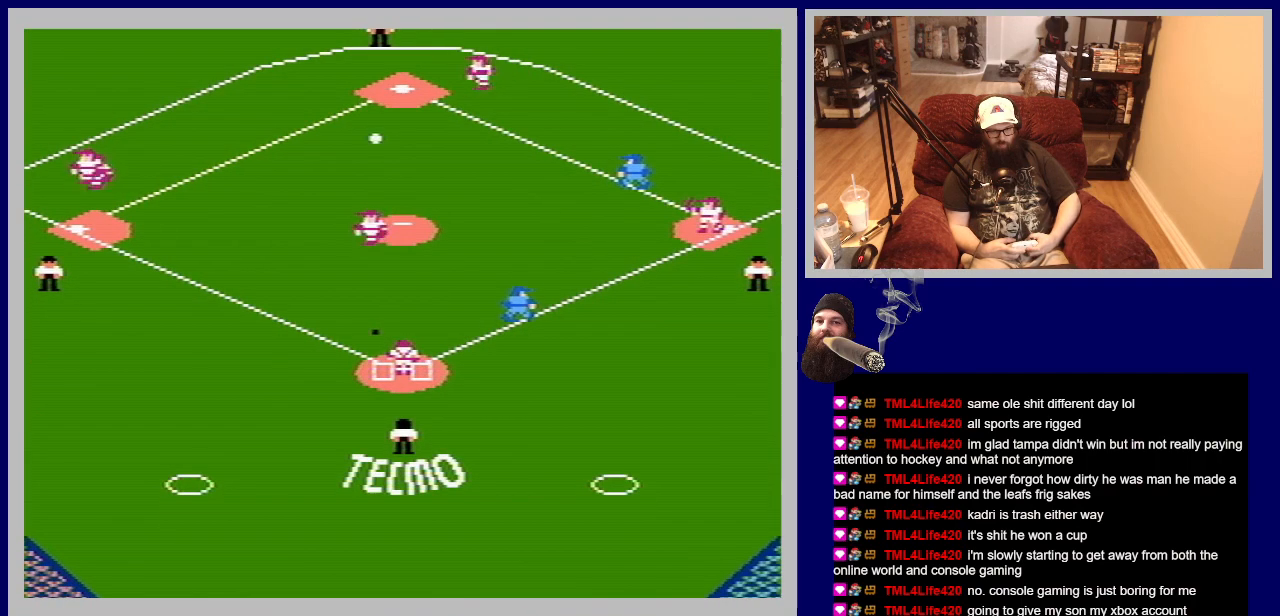
{"buttons": ["DPAD_DOWN", "DPAD_LEFT"], "events": []}
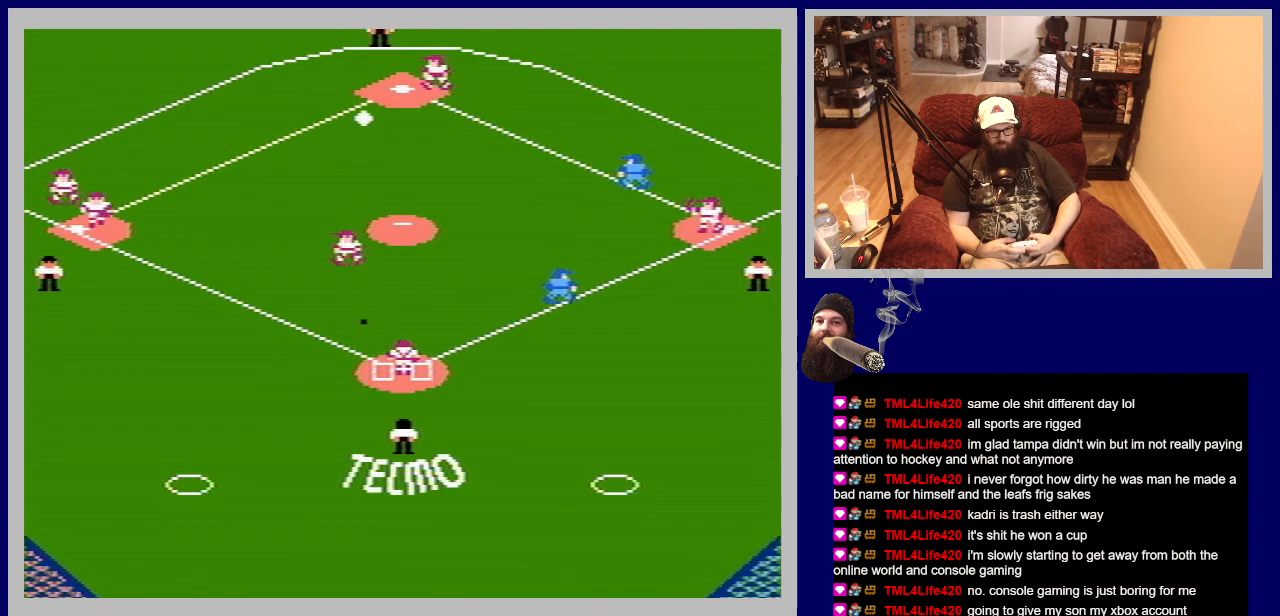
{"buttons": [], "events": [[217, "DPAD_LEFT", "up"], [400, "DPAD_DOWN", "up"]]}
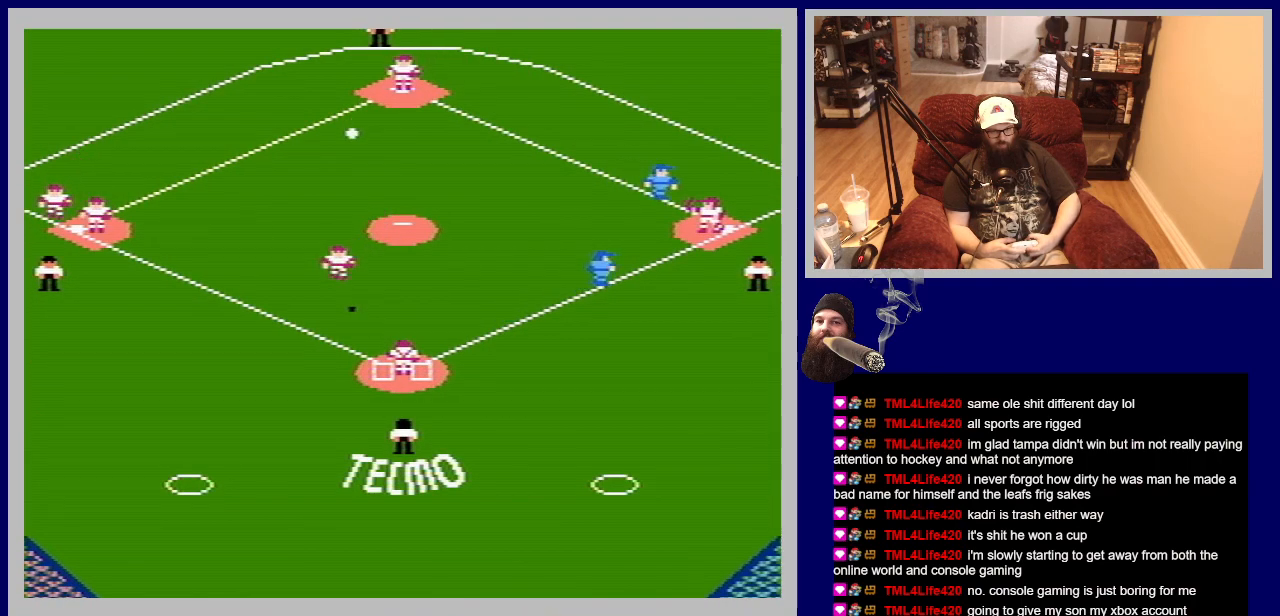
{"buttons": ["DPAD_LEFT"], "events": [[17, "DPAD_DOWN", "down"], [167, "DPAD_DOWN", "up"], [450, "DPAD_LEFT", "down"]]}
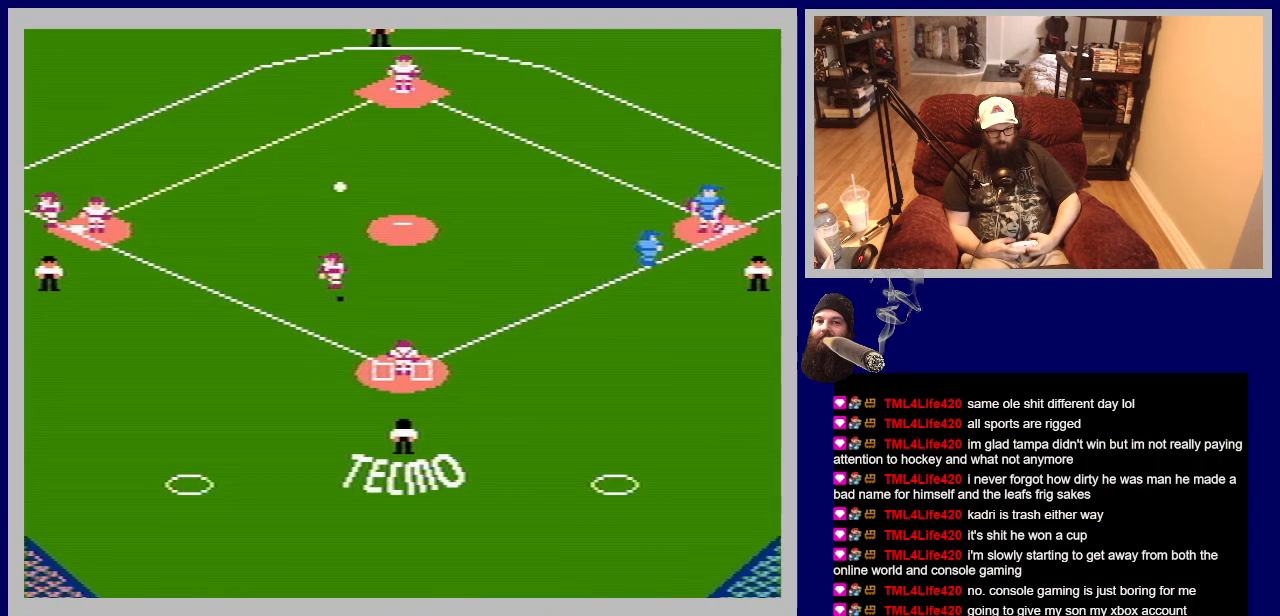
{"buttons": [], "events": [[100, "DPAD_LEFT", "up"]]}
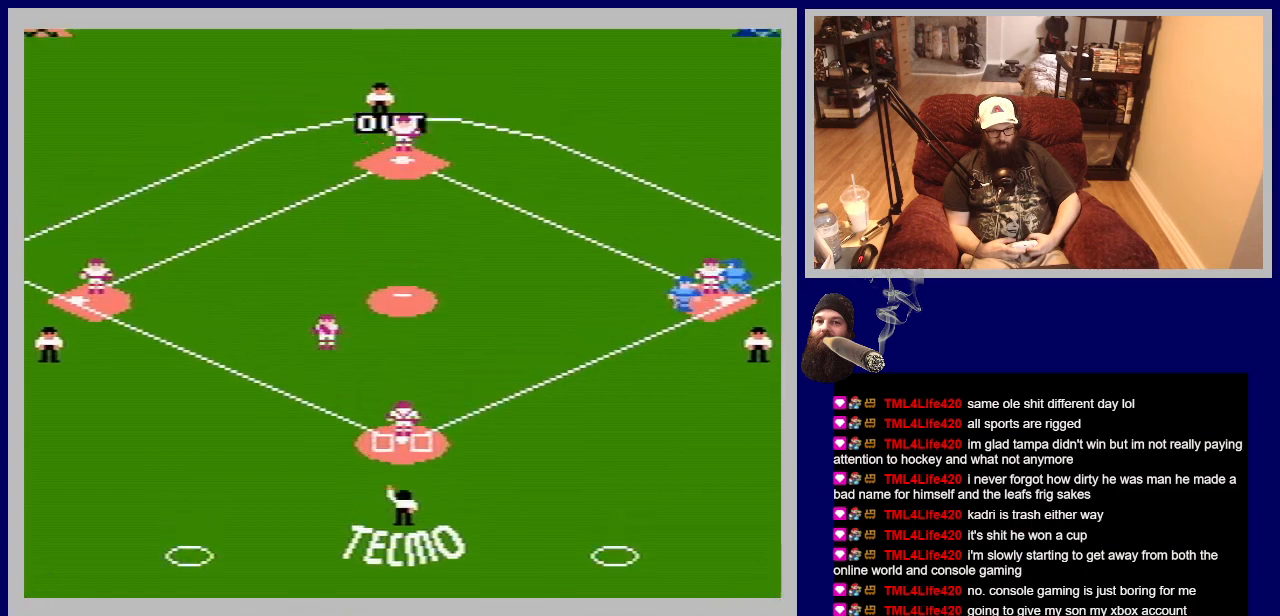
{"buttons": ["A", "DPAD_RIGHT"], "events": [[350, "DPAD_RIGHT", "down"], [400, "A", "down"]]}
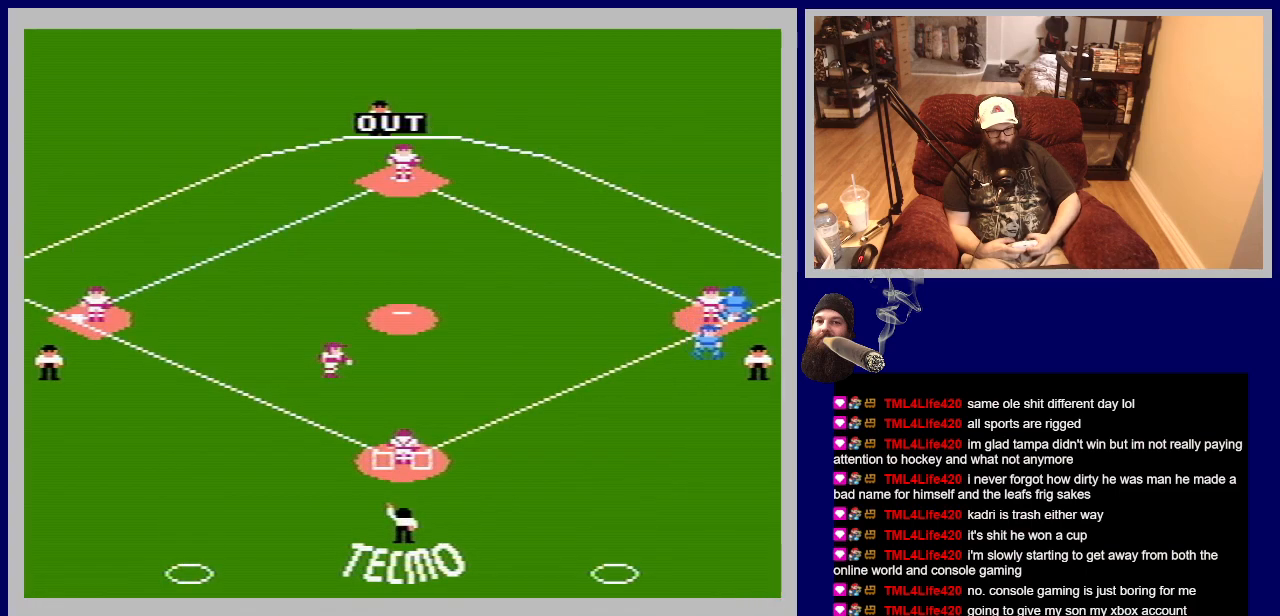
{"buttons": [], "events": [[33, "A", "up"], [50, "DPAD_RIGHT", "up"]]}
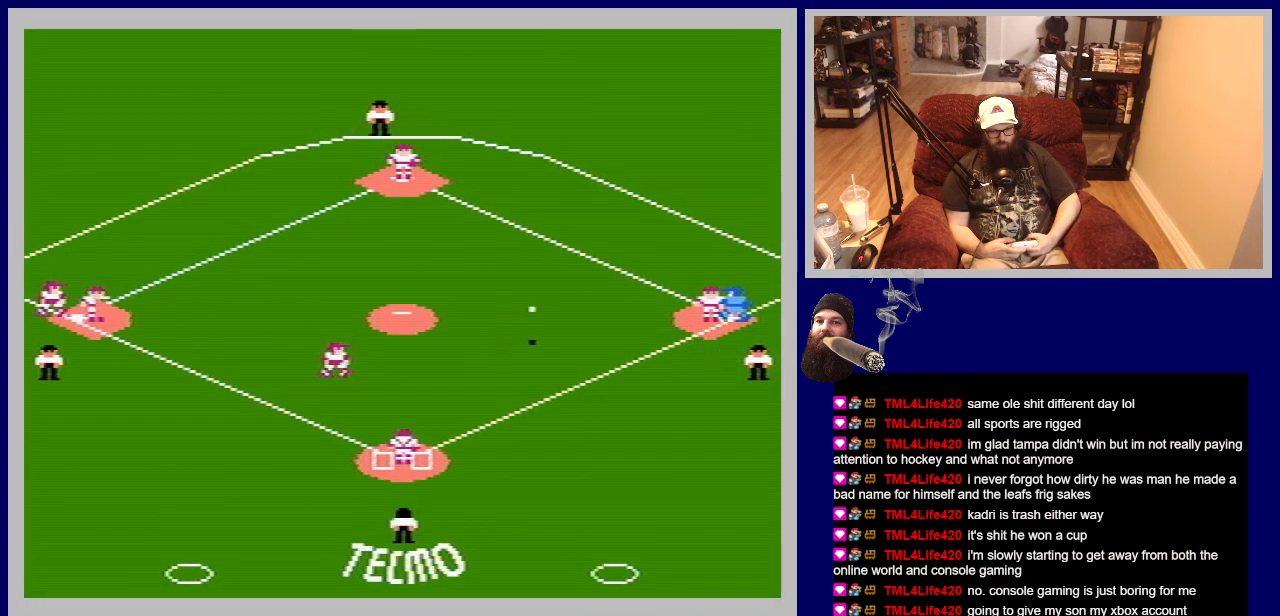
{"buttons": [], "events": []}
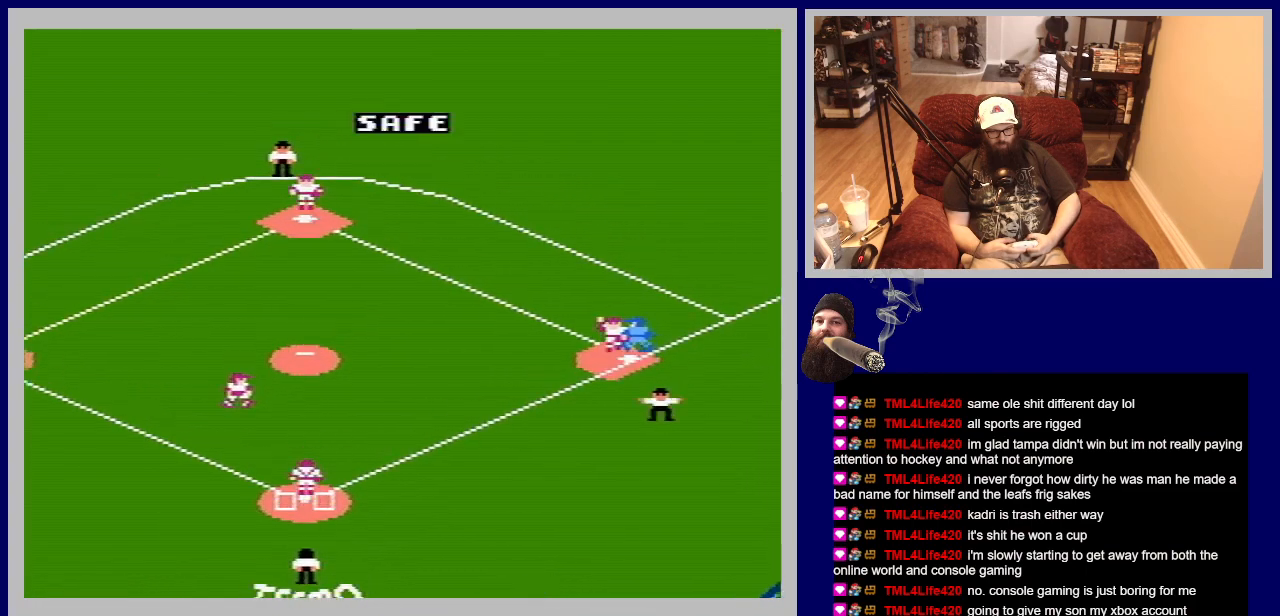
{"buttons": [], "events": []}
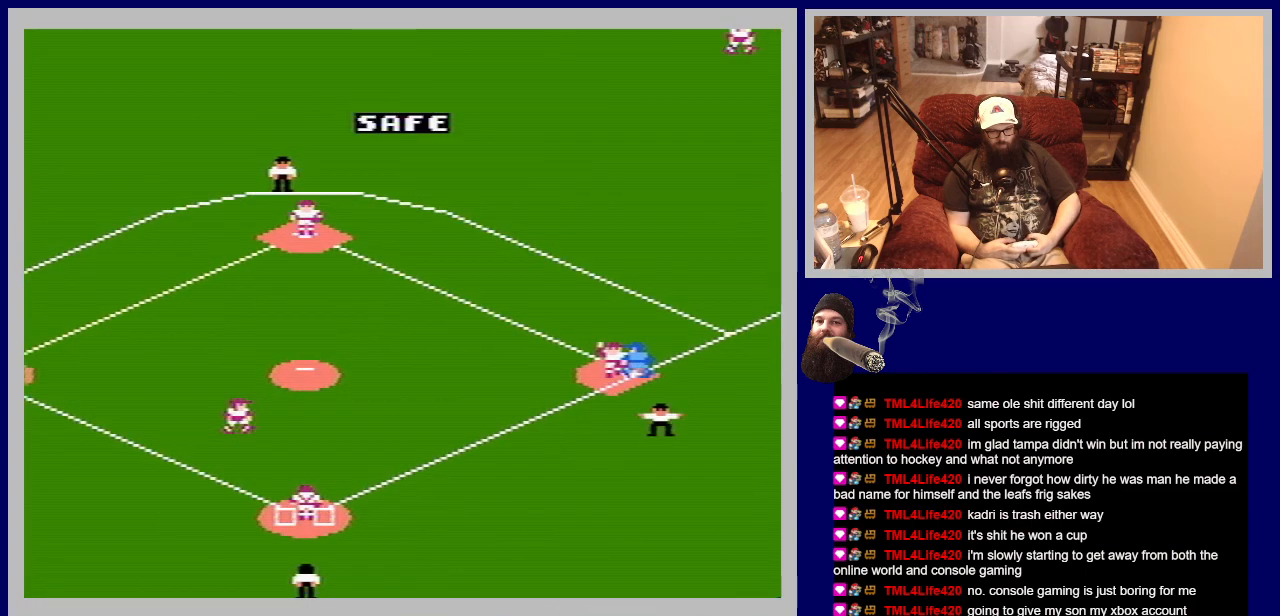
{"buttons": [], "events": []}
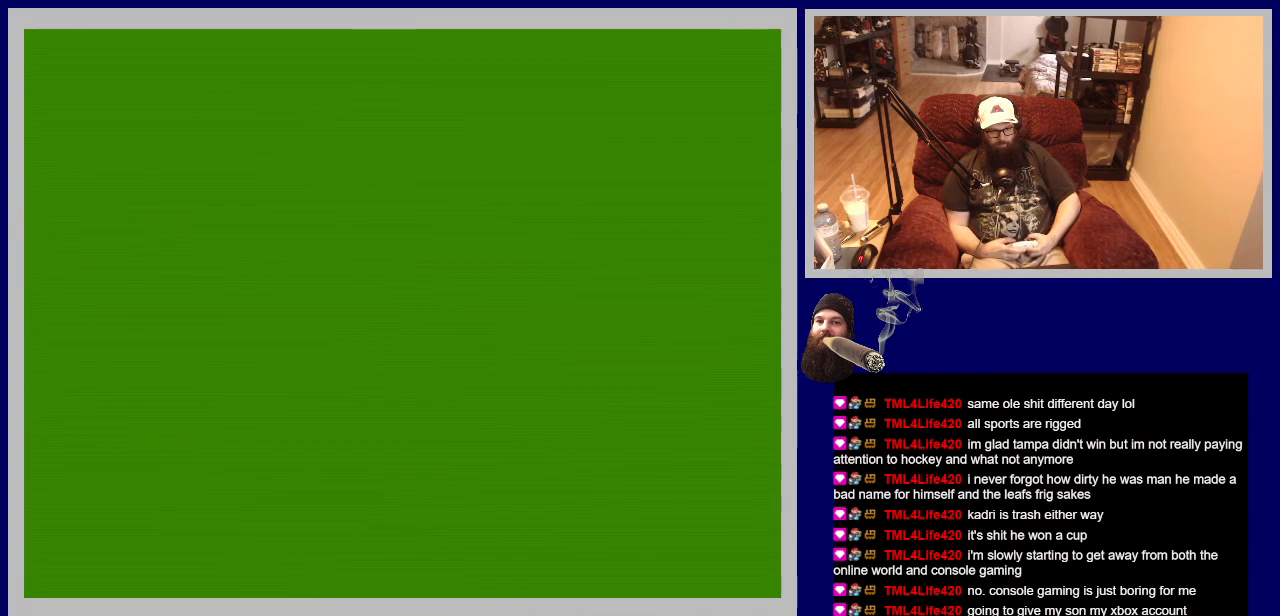
{"buttons": ["DPAD_RIGHT"], "events": [[433, "DPAD_RIGHT", "down"]]}
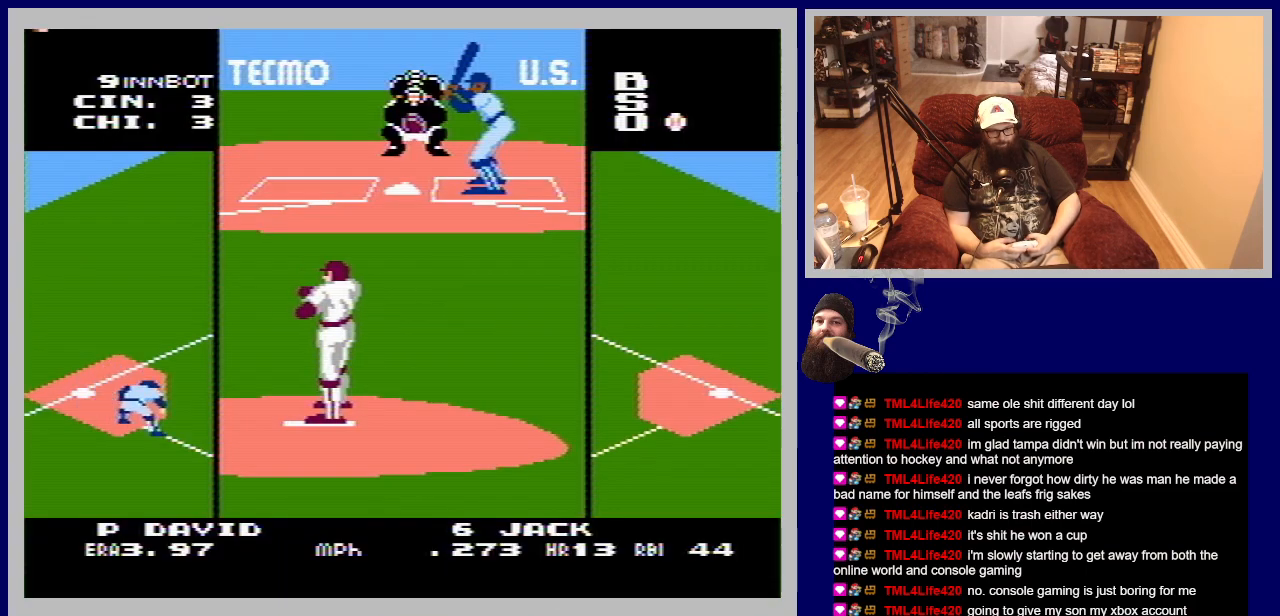
{"buttons": ["A", "DPAD_UP"], "events": [[17, "DPAD_RIGHT", "up"], [383, "DPAD_UP", "down"], [433, "A", "down"]]}
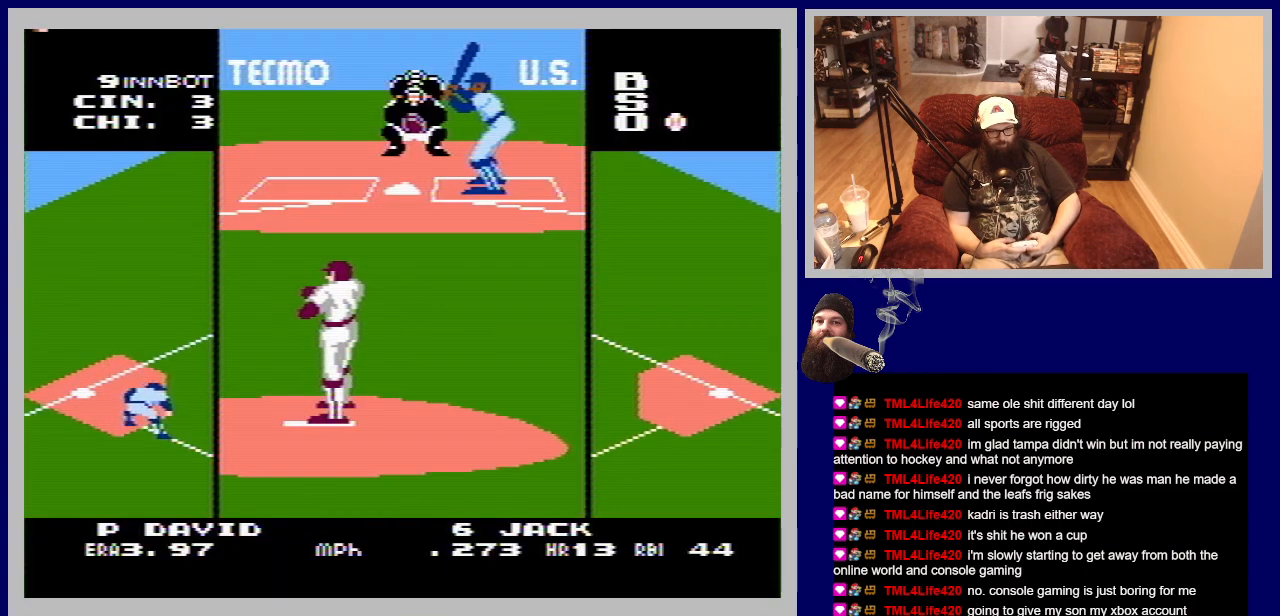
{"buttons": ["A", "DPAD_UP", "DPAD_LEFT"], "events": [[367, "DPAD_LEFT", "down"]]}
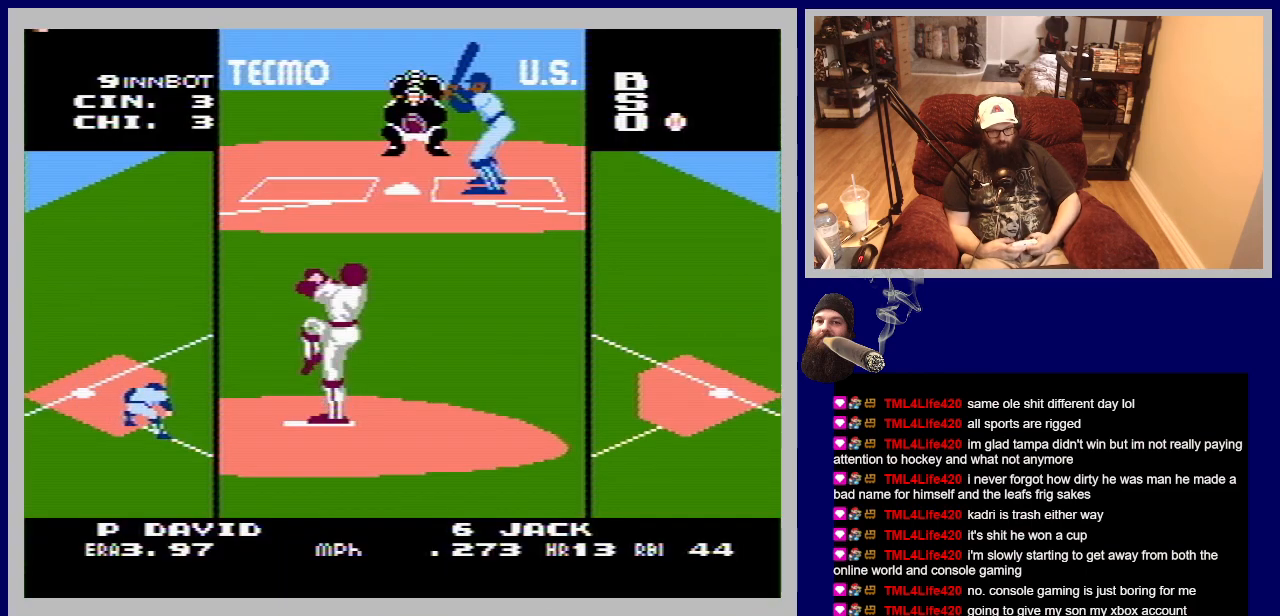
{"buttons": ["A", "DPAD_UP", "DPAD_LEFT"], "events": []}
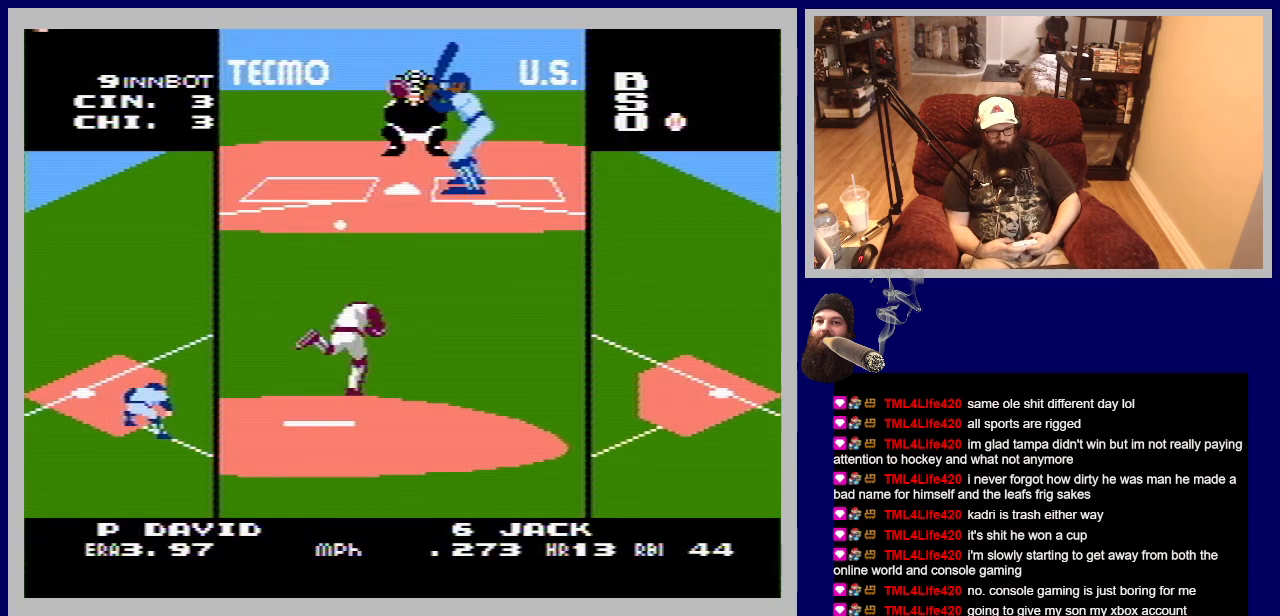
{"buttons": ["A", "DPAD_UP", "DPAD_LEFT"], "events": []}
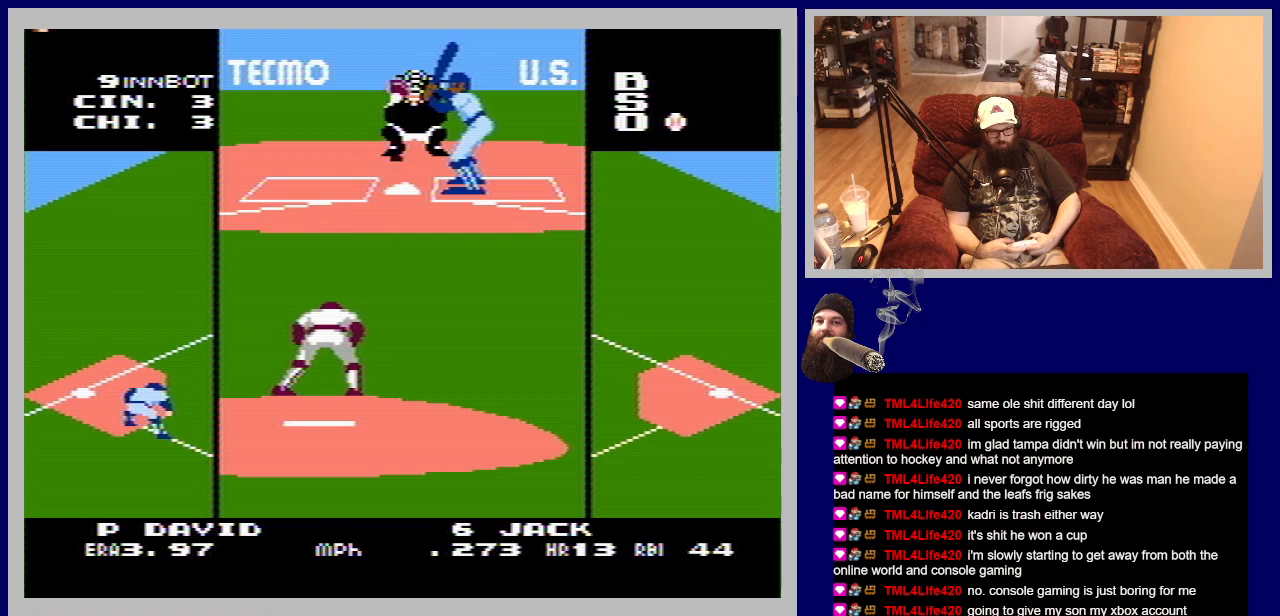
{"buttons": [], "events": [[83, "A", "up"], [117, "DPAD_LEFT", "up"], [233, "DPAD_UP", "up"]]}
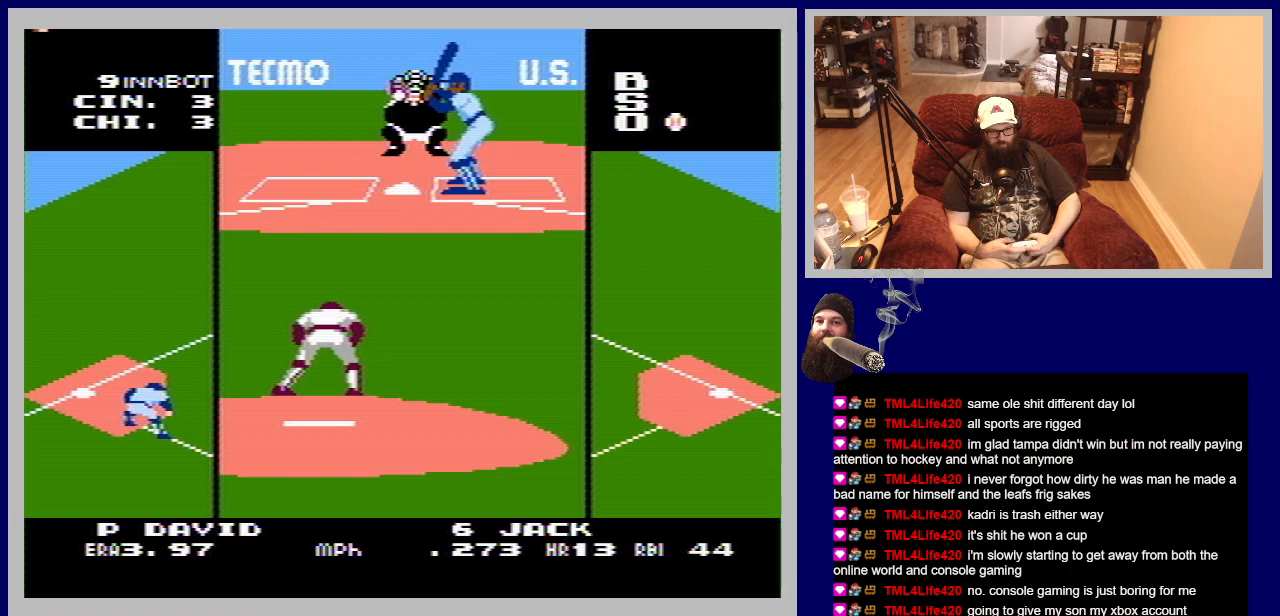
{"buttons": [], "events": []}
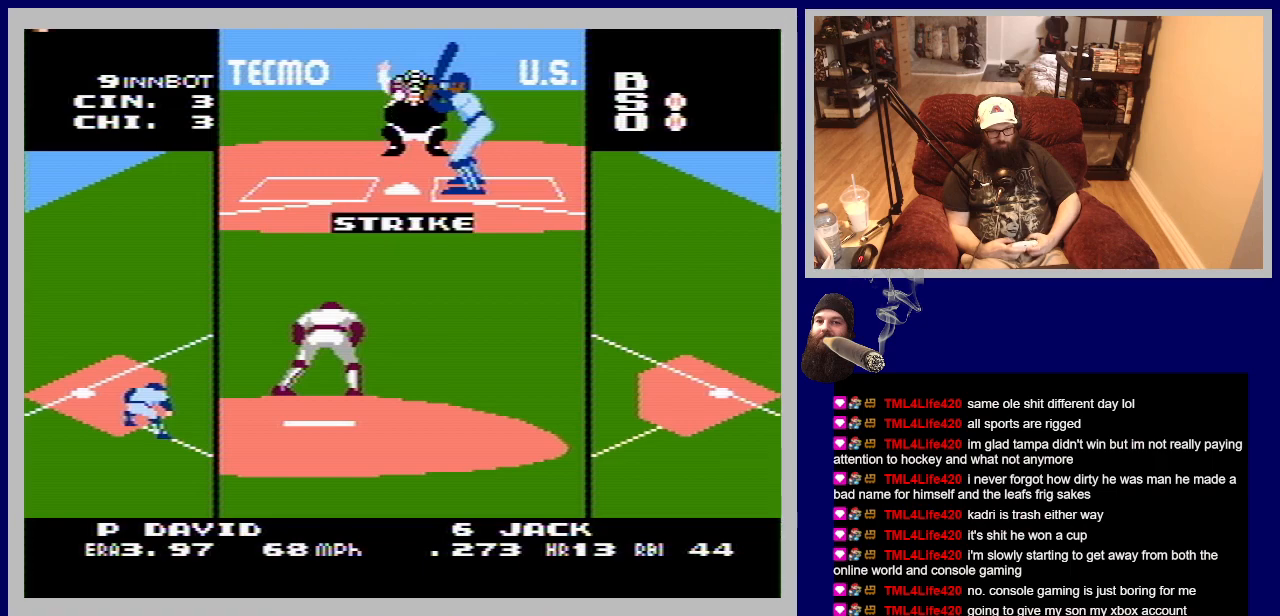
{"buttons": ["DPAD_UP"], "events": [[83, "DPAD_UP", "down"]]}
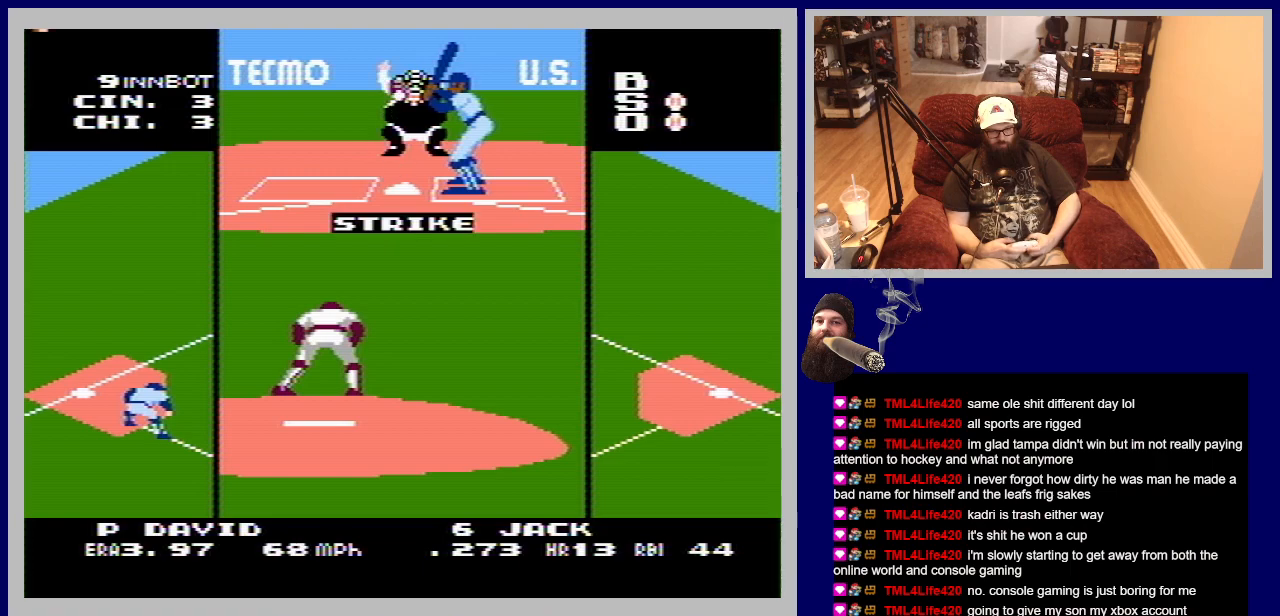
{"buttons": ["A", "DPAD_UP", "DPAD_LEFT"], "events": [[83, "A", "down"], [150, "DPAD_LEFT", "down"]]}
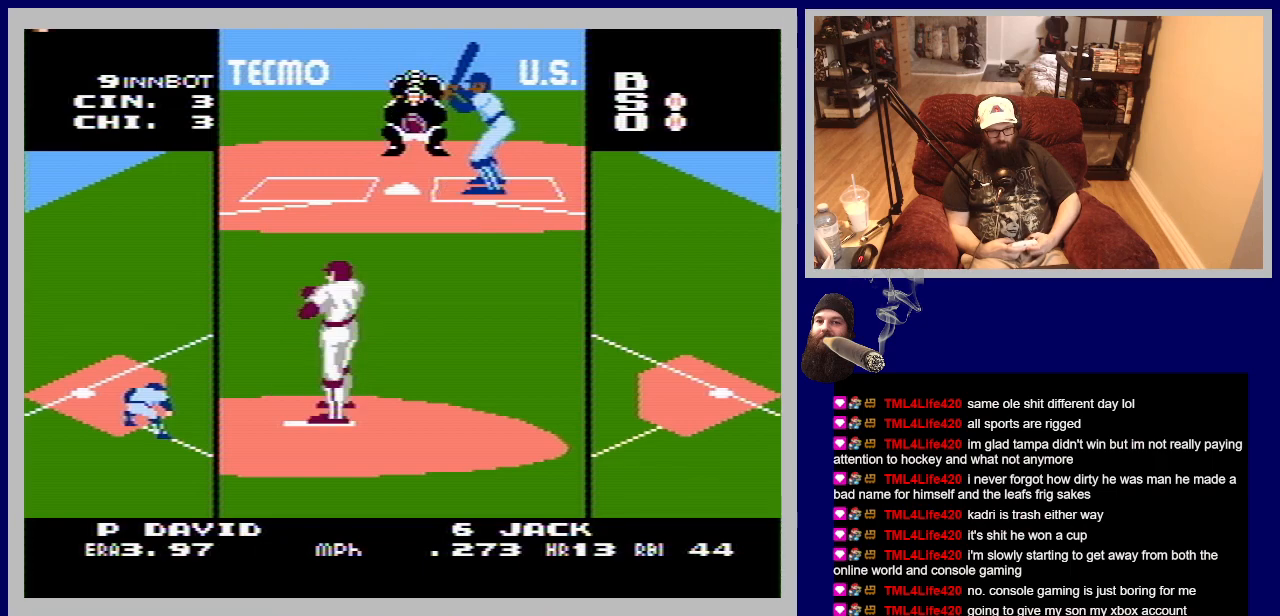
{"buttons": ["A", "DPAD_UP", "DPAD_LEFT"], "events": []}
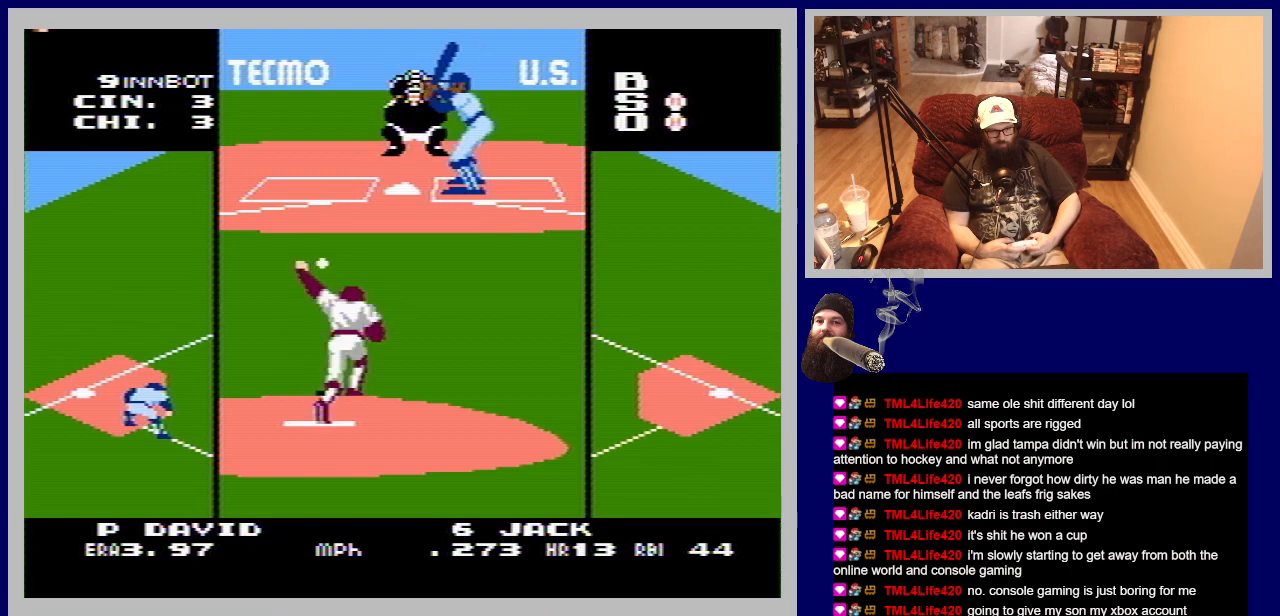
{"buttons": ["A", "DPAD_UP", "DPAD_LEFT"], "events": []}
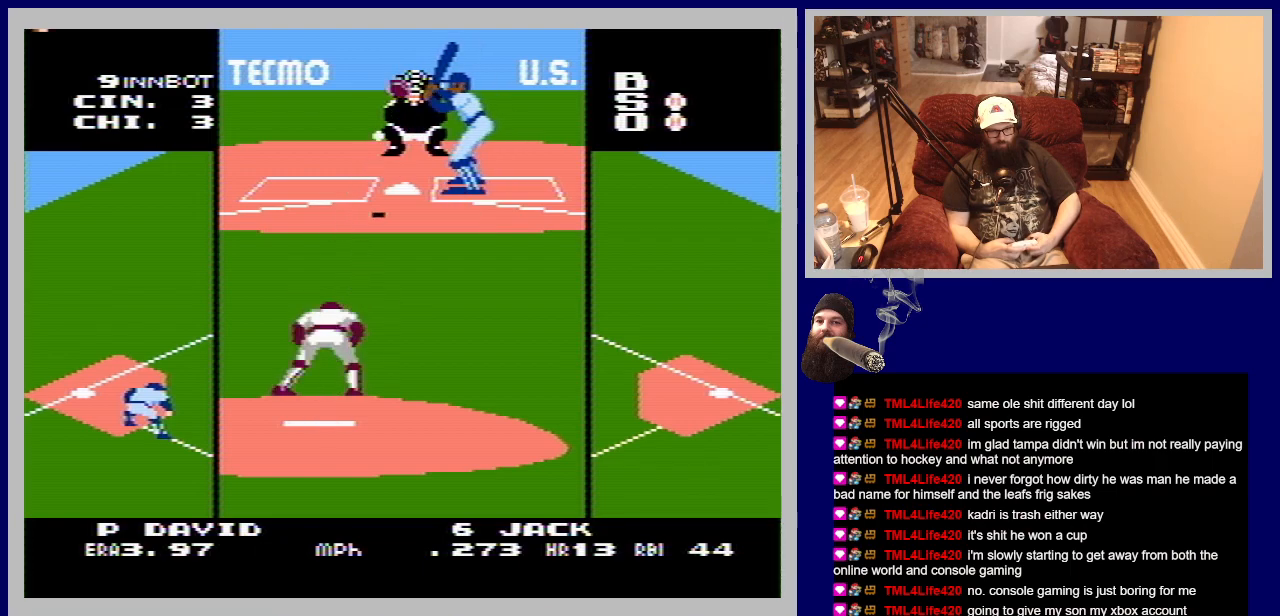
{"buttons": [], "events": [[250, "DPAD_LEFT", "up"], [417, "DPAD_UP", "up"], [450, "A", "up"]]}
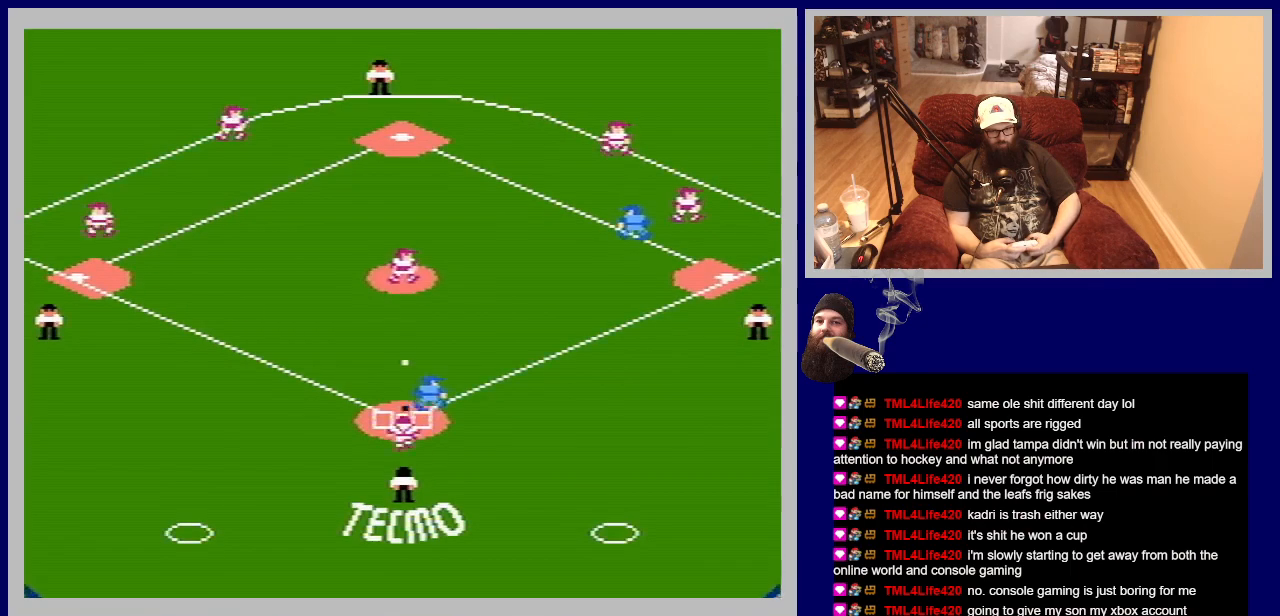
{"buttons": ["DPAD_DOWN"], "events": [[483, "DPAD_DOWN", "down"]]}
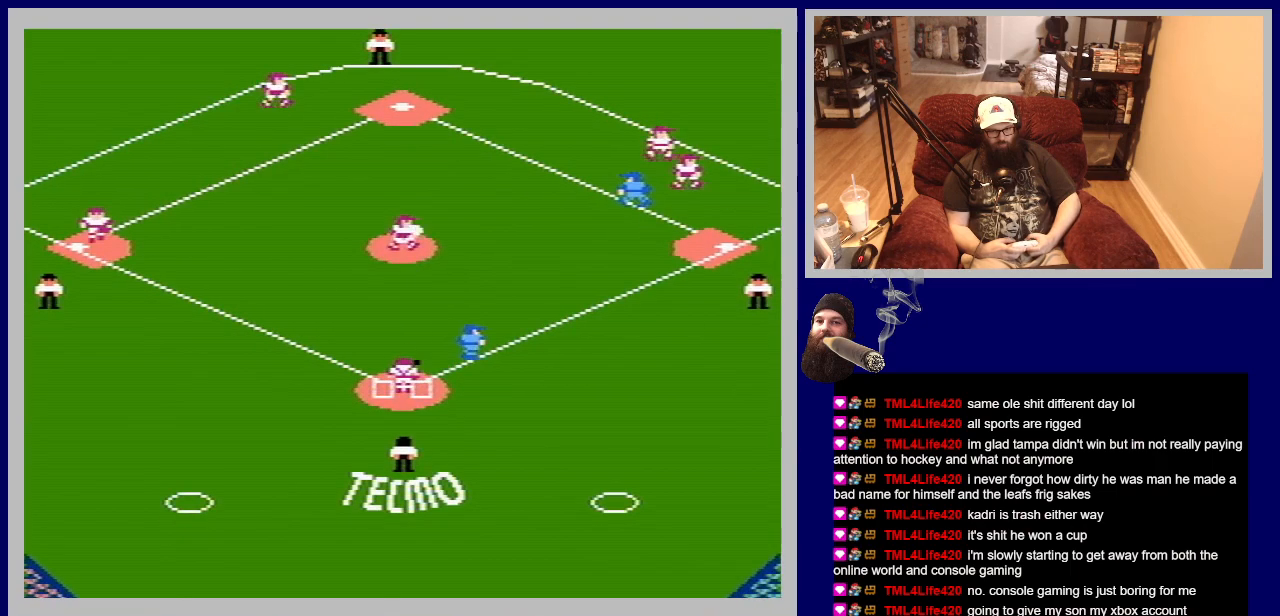
{"buttons": ["DPAD_DOWN", "DPAD_RIGHT"], "events": [[200, "DPAD_RIGHT", "down"]]}
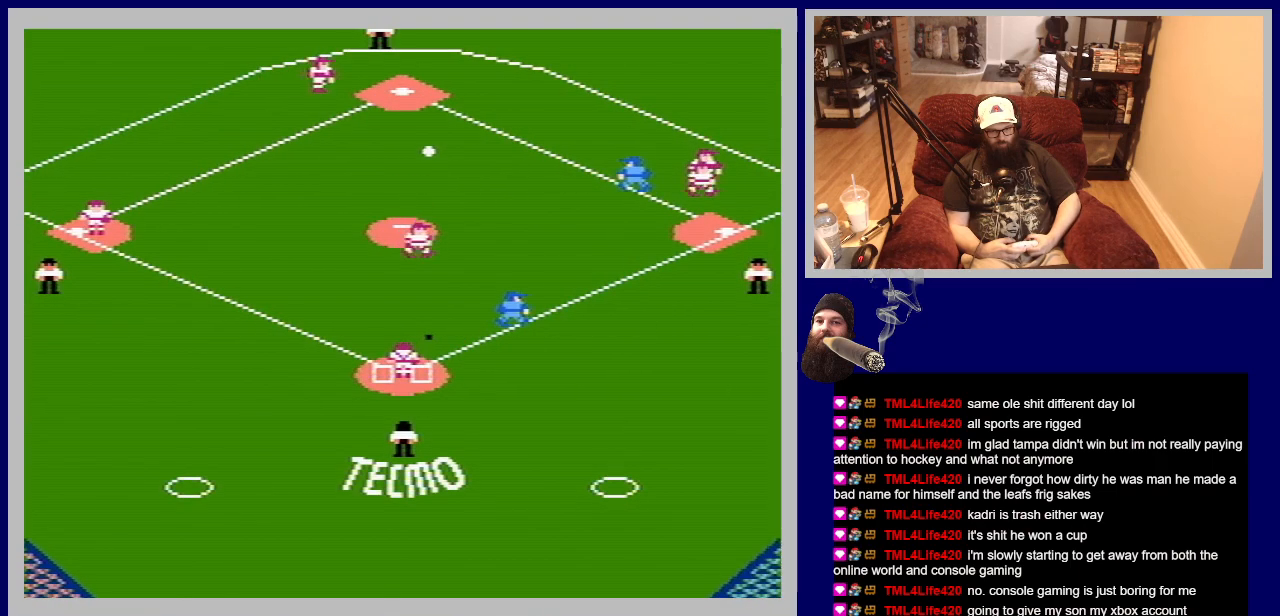
{"buttons": ["DPAD_DOWN", "DPAD_RIGHT"], "events": []}